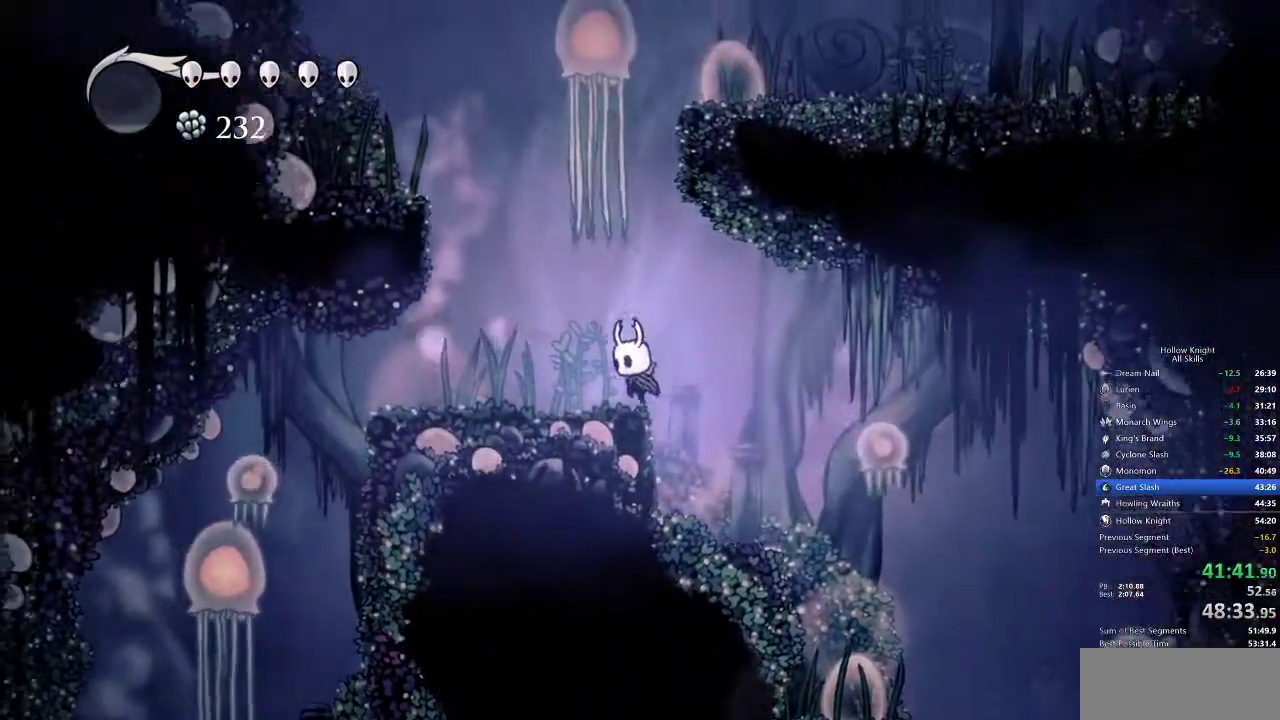
Gameplay with keyboard; each line is a JSON object with the keys held at the frame after it. "events" lists presses ("down") and releases ("up") of "cdash", "dash", "dnail", "down", "heal", "inv", "jump", "left", "nail", "right", "spell" and "up" between this image and that frame as [ms after this image, input, new state], when the widget could be followed in between. No other keys are recorded. Mouse input is not recorded. Key names are as the overlay labels them; some are game actions (e.g. jump) rather than physical keys.
{"keys": [], "events": [[83, "right", "down"], [133, "left", "up"], [167, "jump", "down"], [217, "right", "up"], [450, "jump", "up"]]}
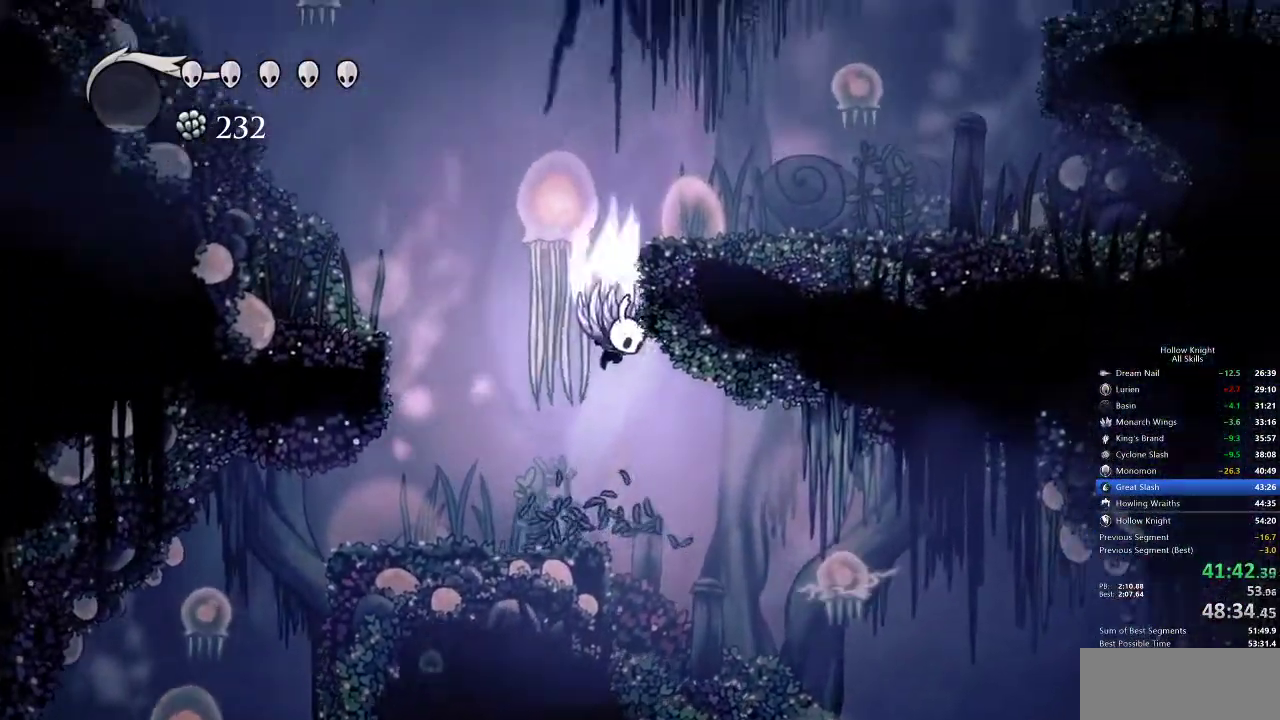
{"keys": ["right"], "events": [[17, "jump", "down"], [183, "right", "down"], [350, "jump", "up"]]}
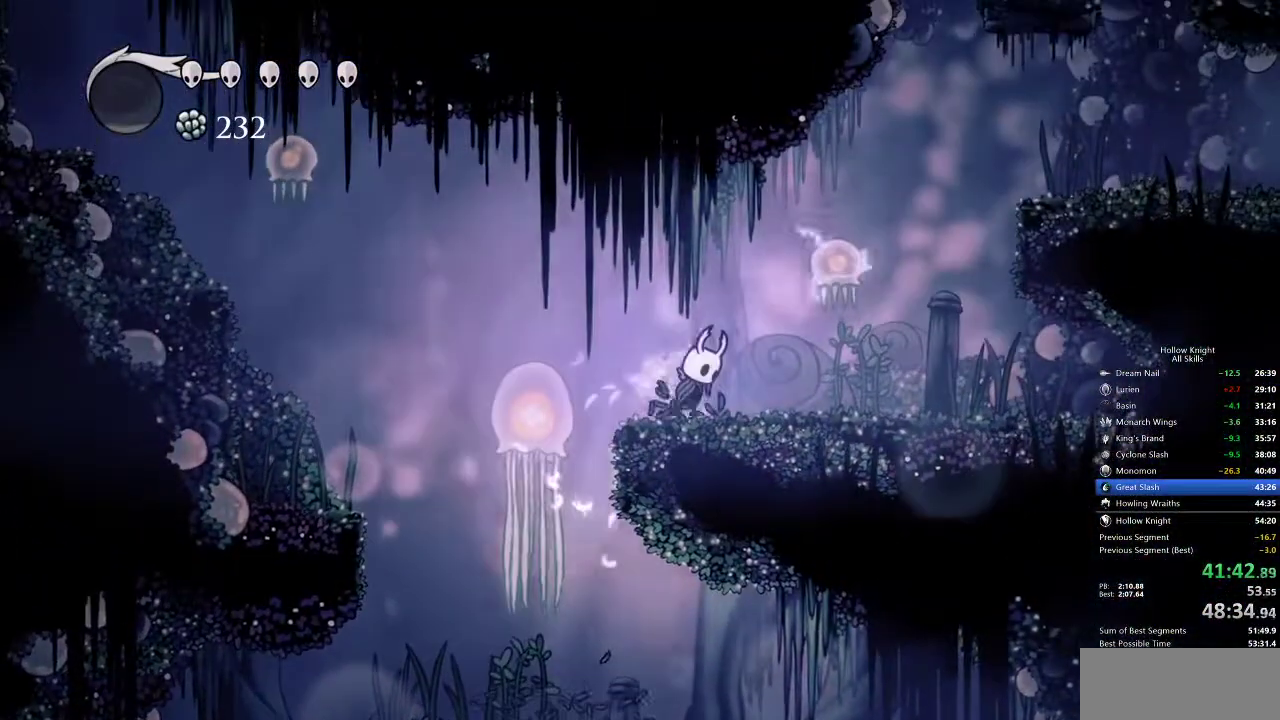
{"keys": ["jump", "right"], "events": [[50, "jump", "down"], [50, "right", "up"], [83, "right", "down"], [333, "jump", "up"], [383, "jump", "down"]]}
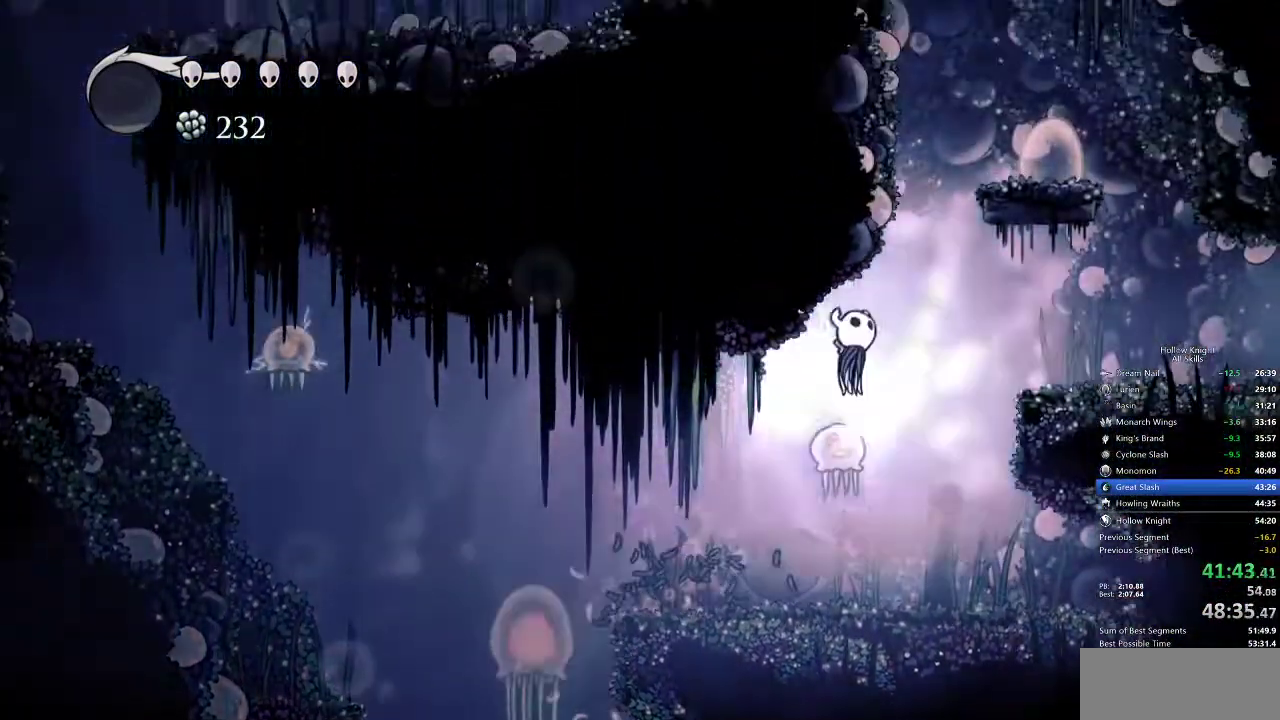
{"keys": ["jump", "left"], "events": [[233, "left", "down"], [267, "right", "up"], [400, "jump", "up"], [467, "jump", "down"]]}
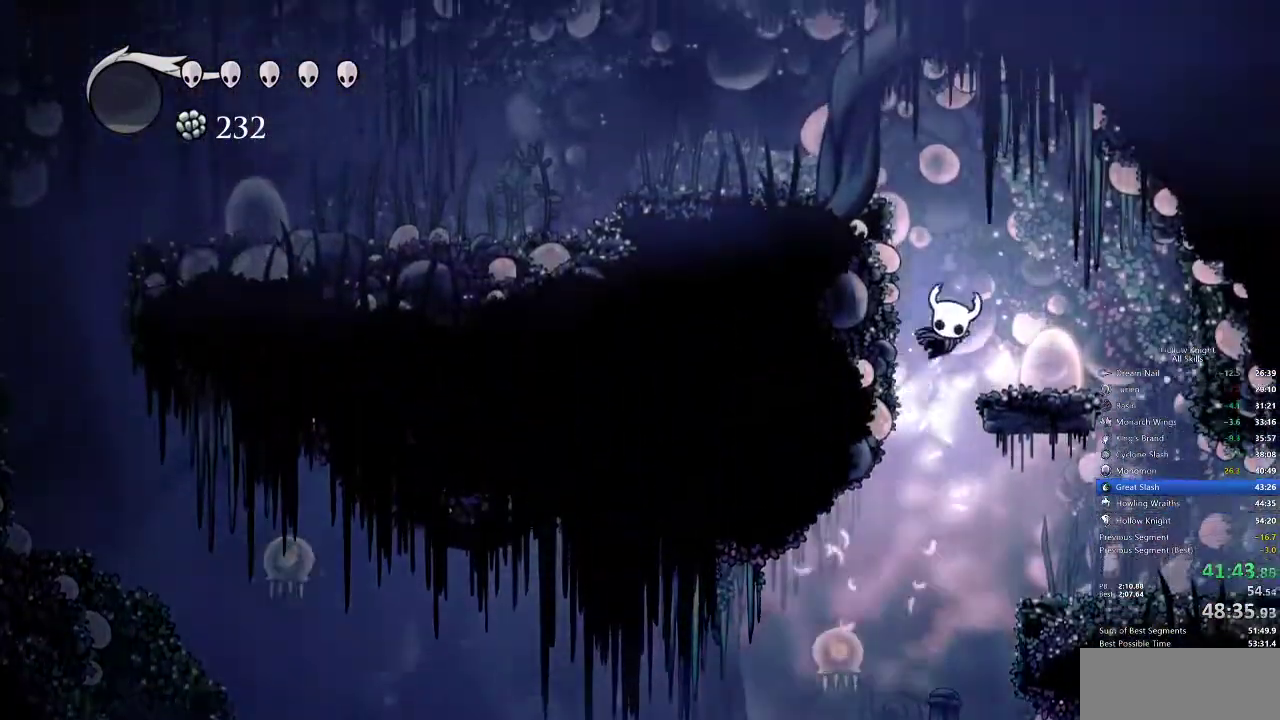
{"keys": ["left"], "events": [[283, "dash", "down"], [367, "jump", "up"], [483, "dash", "up"]]}
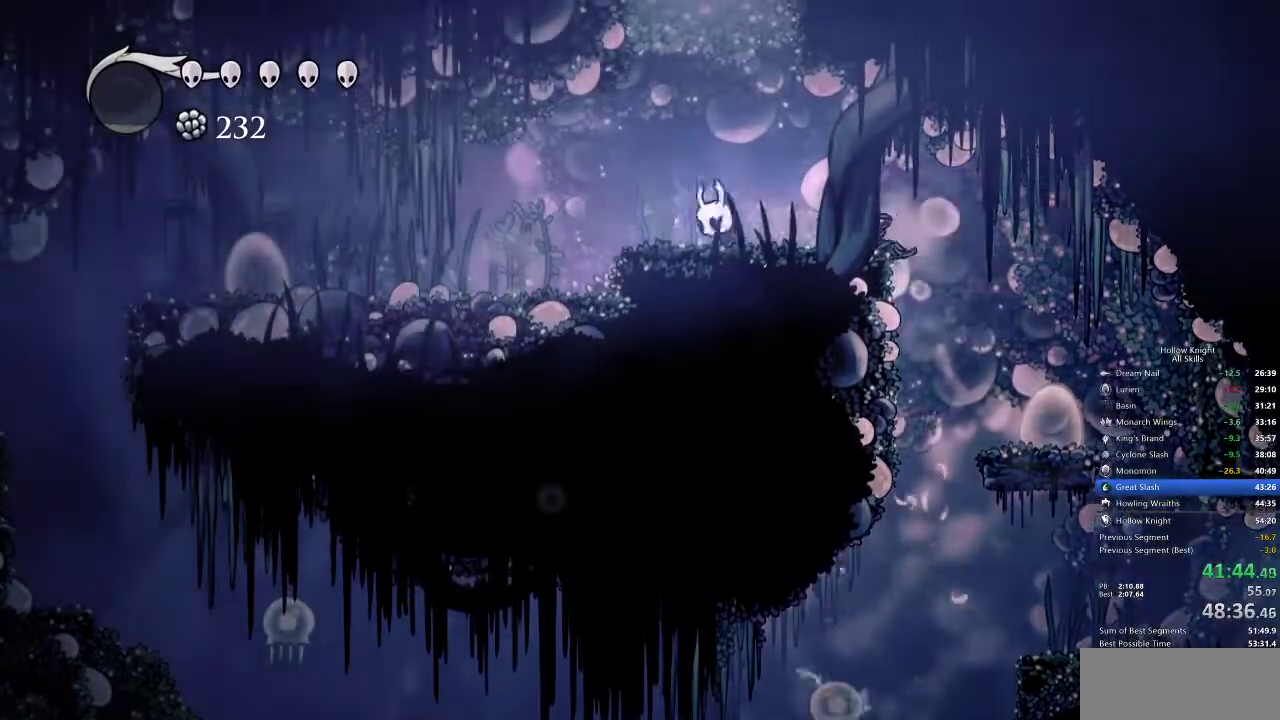
{"keys": ["jump", "right"], "events": [[167, "jump", "down"], [167, "left", "up"], [167, "right", "down"]]}
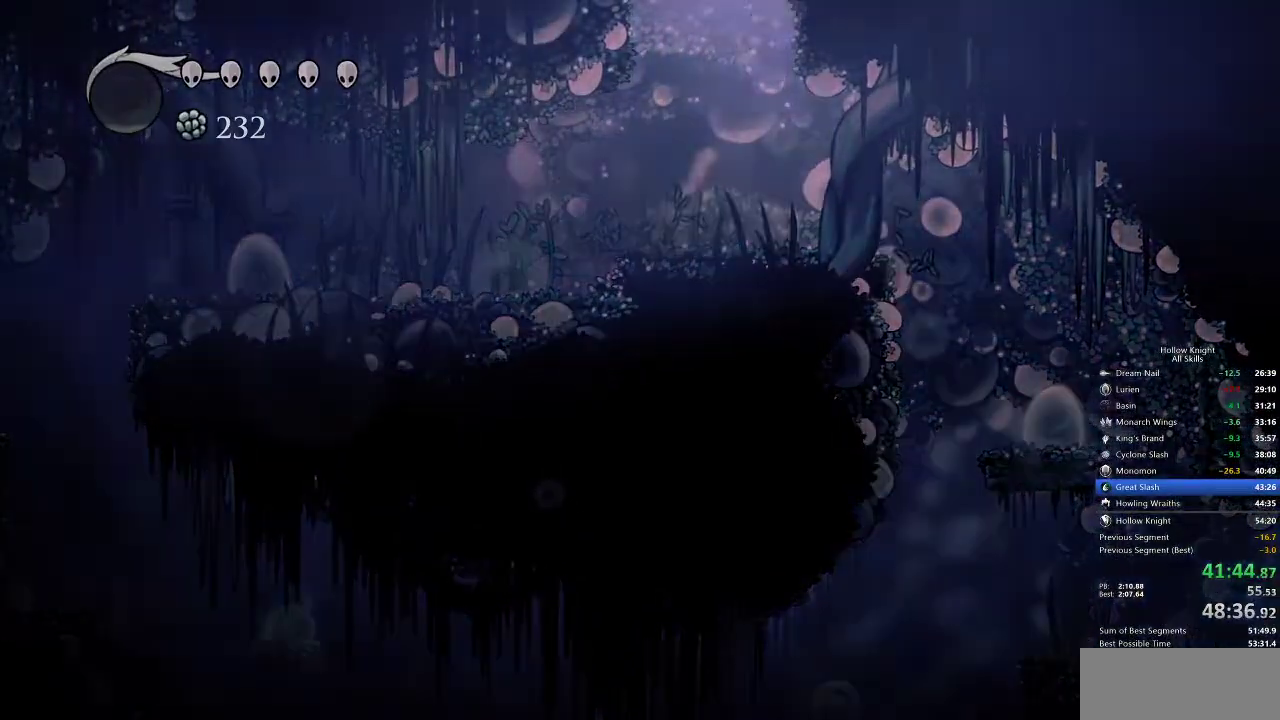
{"keys": ["right"], "events": [[50, "jump", "up"]]}
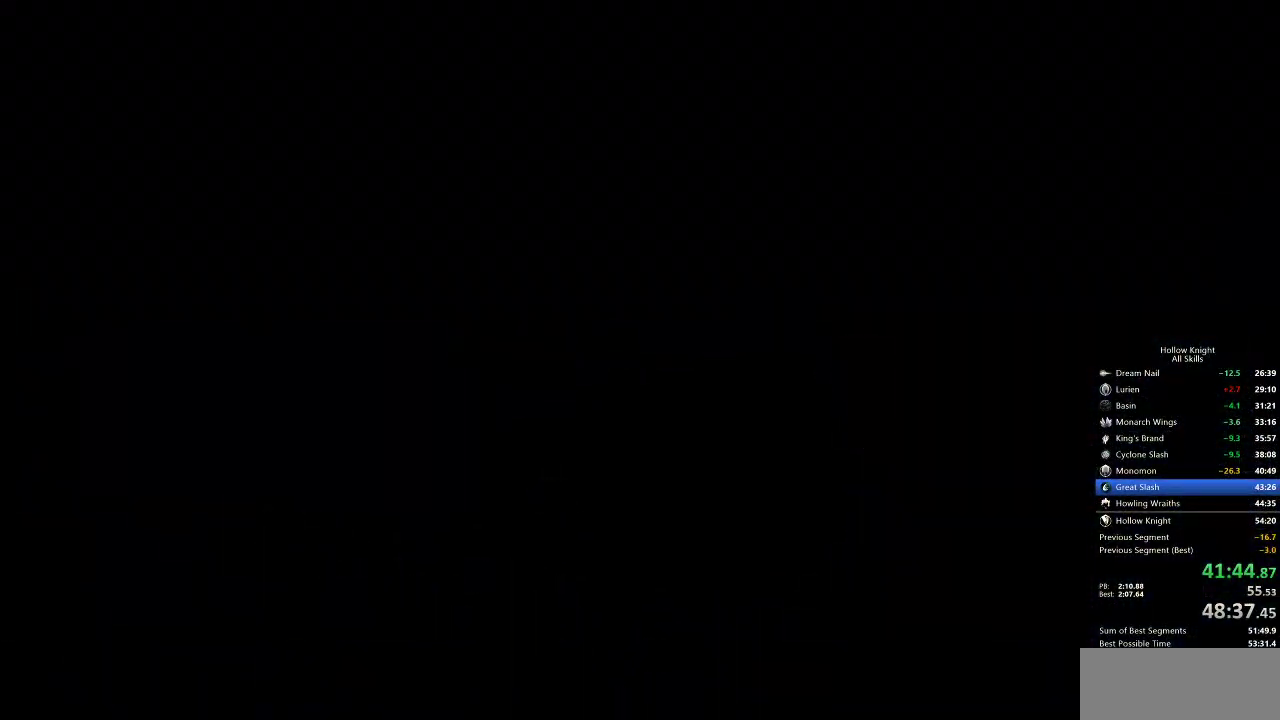
{"keys": ["right"], "events": []}
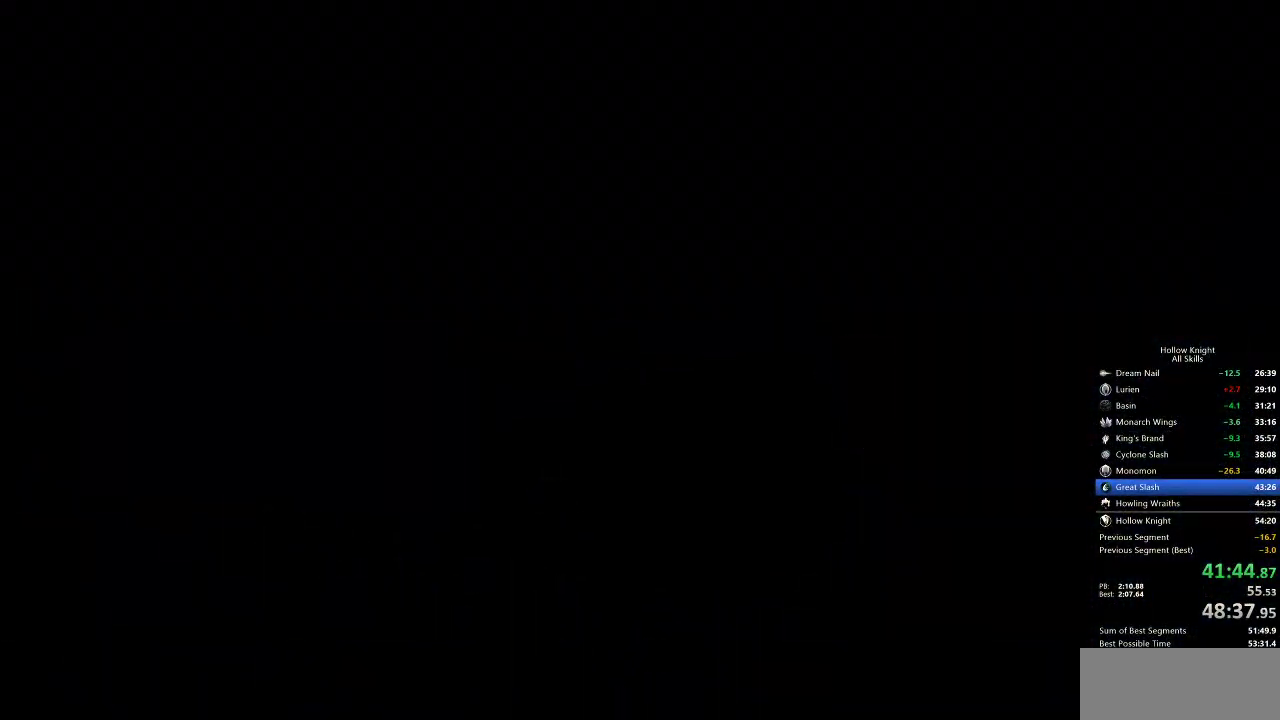
{"keys": ["right"], "events": []}
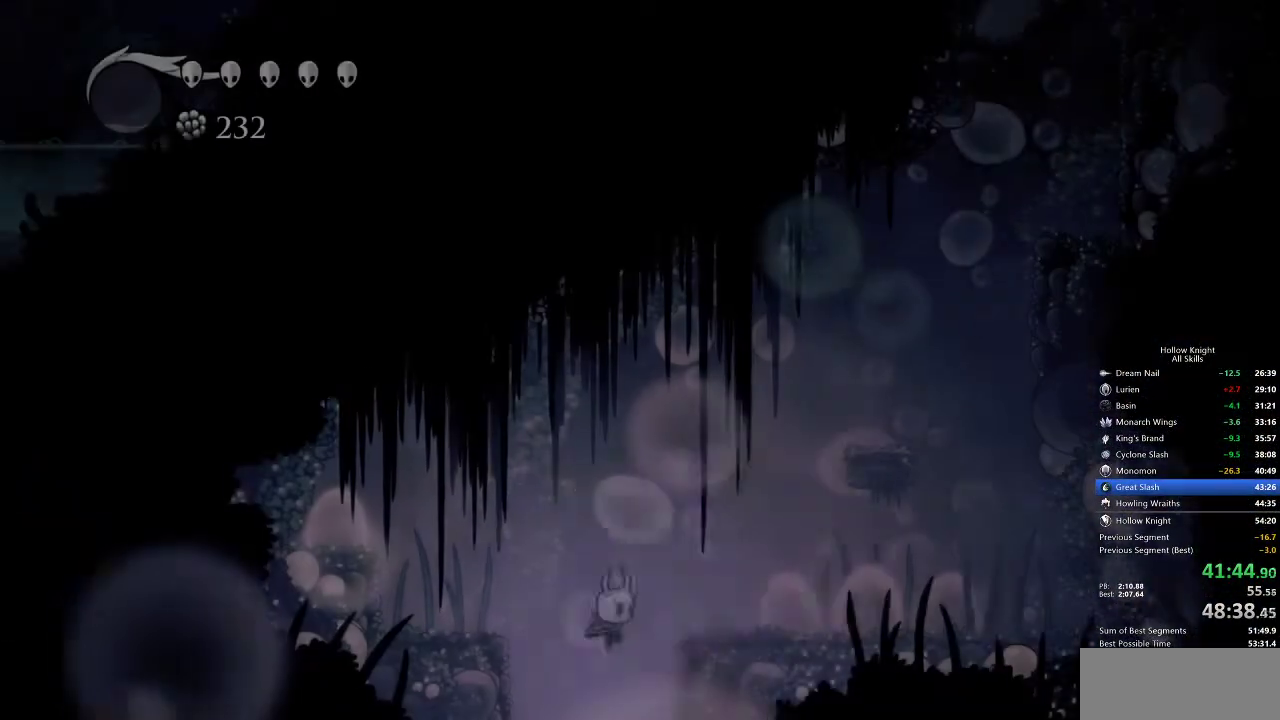
{"keys": ["jump"], "events": [[500, "jump", "down"], [500, "right", "up"]]}
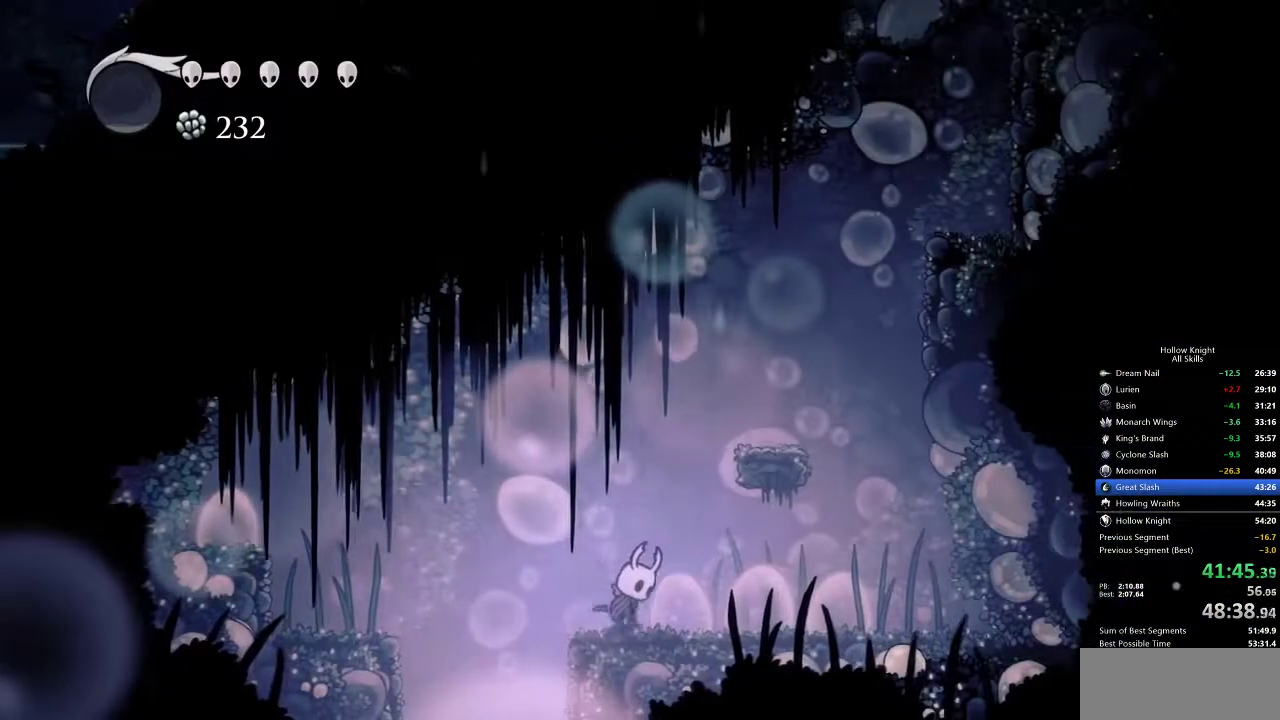
{"keys": ["right"], "events": [[100, "right", "down"], [367, "jump", "up"]]}
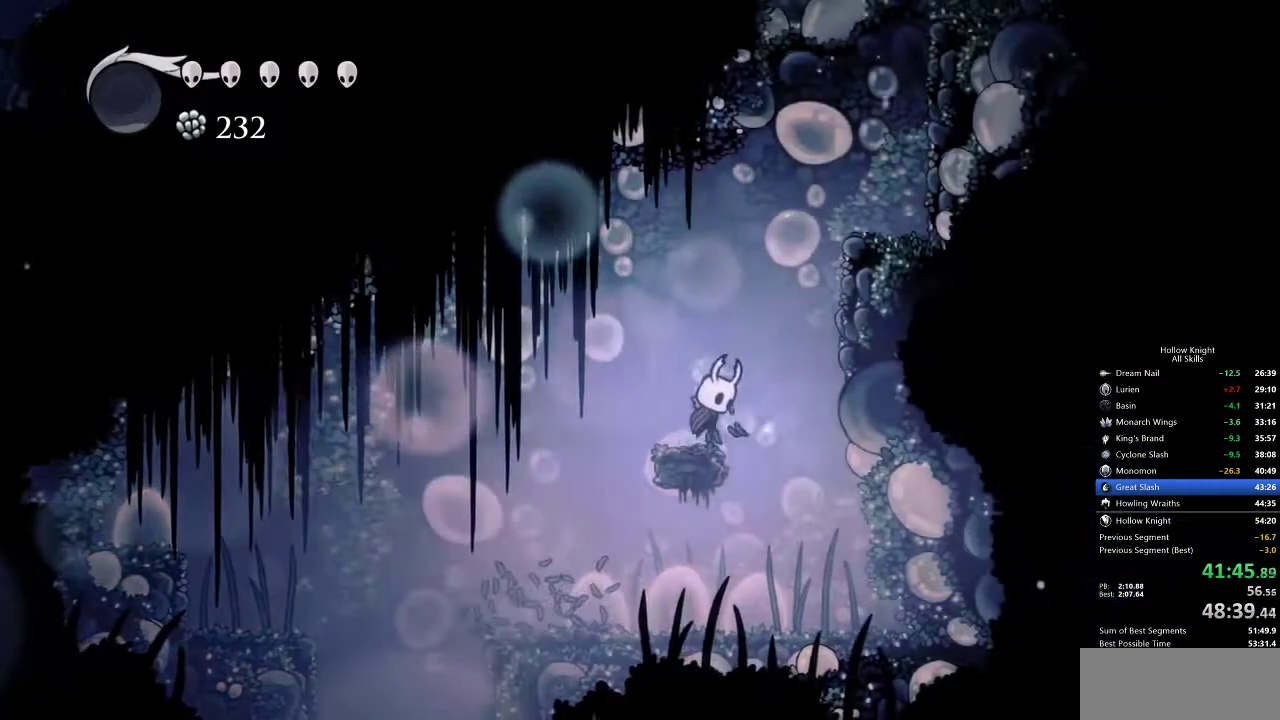
{"keys": ["jump"], "events": [[33, "jump", "down"], [117, "right", "up"], [300, "right", "down"], [400, "jump", "up"], [433, "jump", "down"], [433, "right", "up"]]}
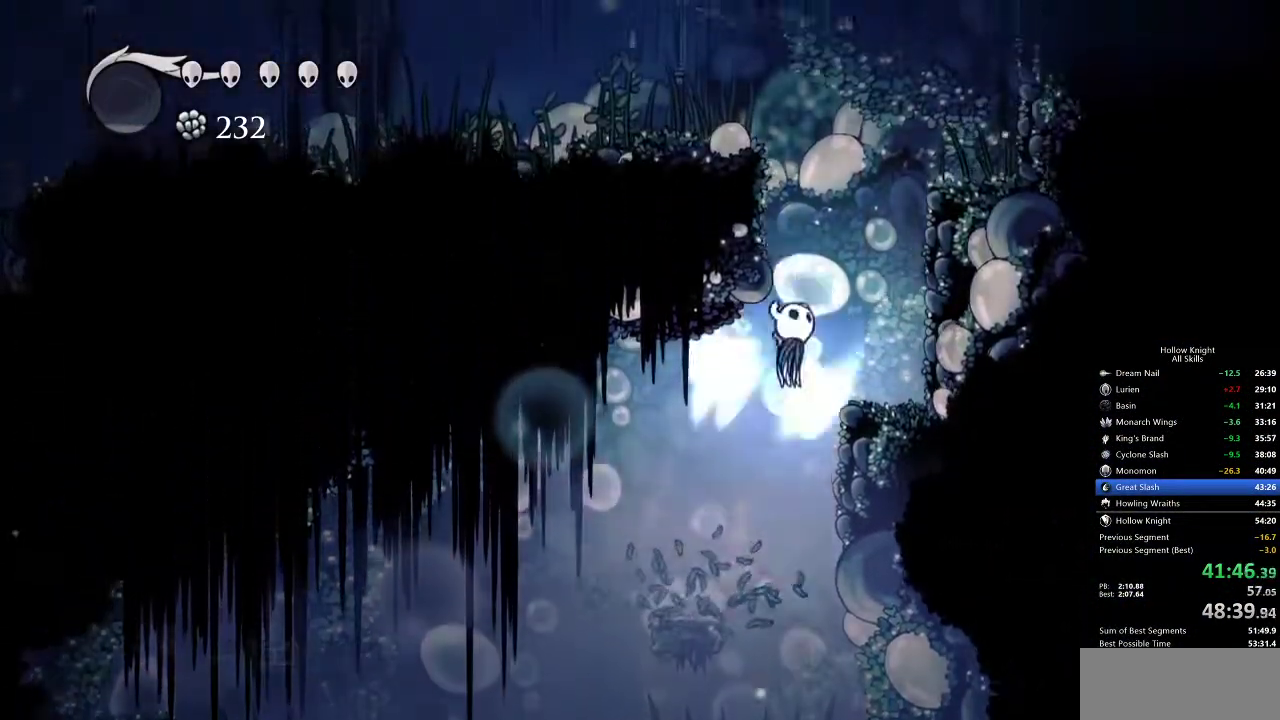
{"keys": ["jump", "left"], "events": [[83, "left", "down"], [250, "jump", "up"], [300, "jump", "down"]]}
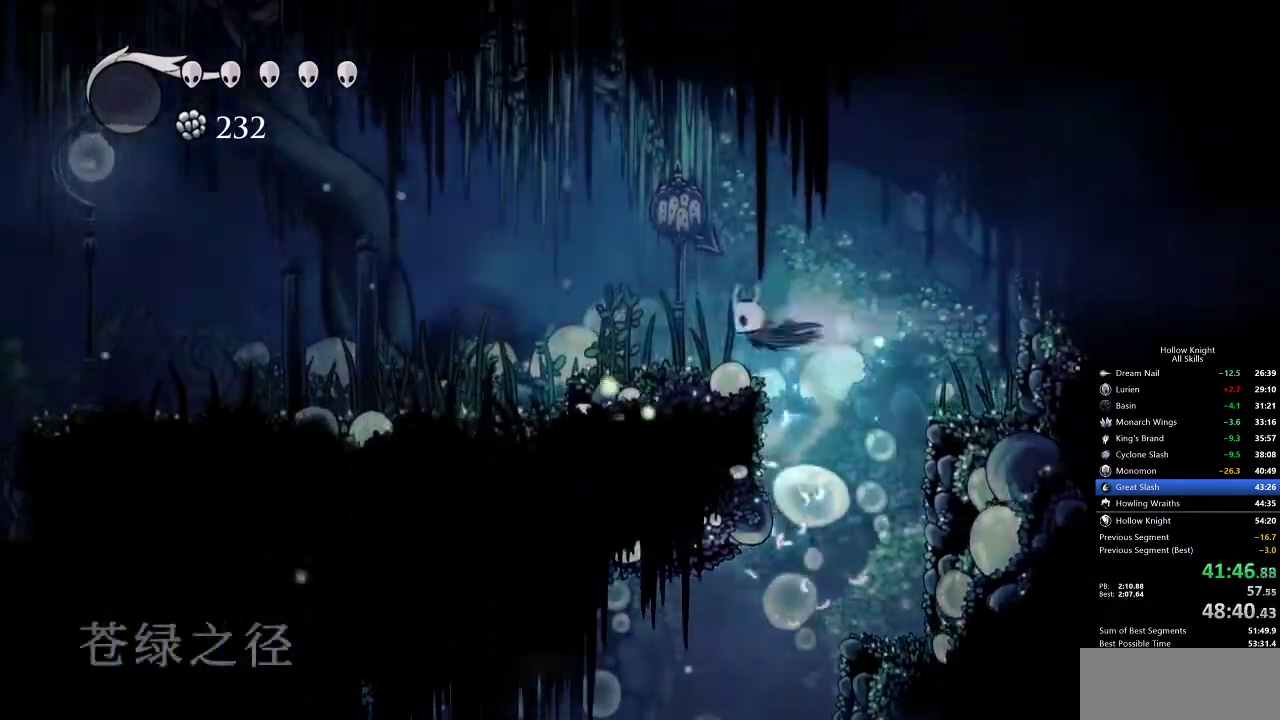
{"keys": ["left"], "events": [[17, "dash", "down"], [50, "jump", "up"], [150, "dash", "up"]]}
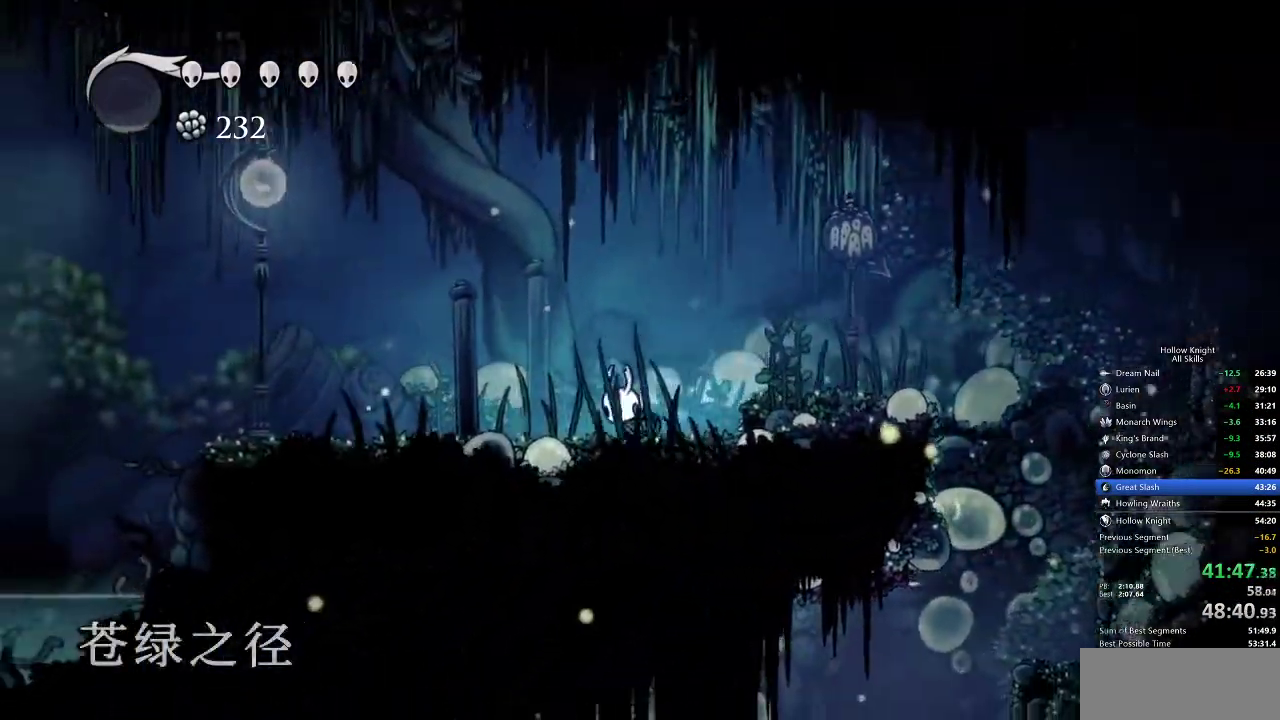
{"keys": ["jump", "left"], "events": [[50, "dash", "down"], [250, "dash", "up"], [333, "jump", "down"]]}
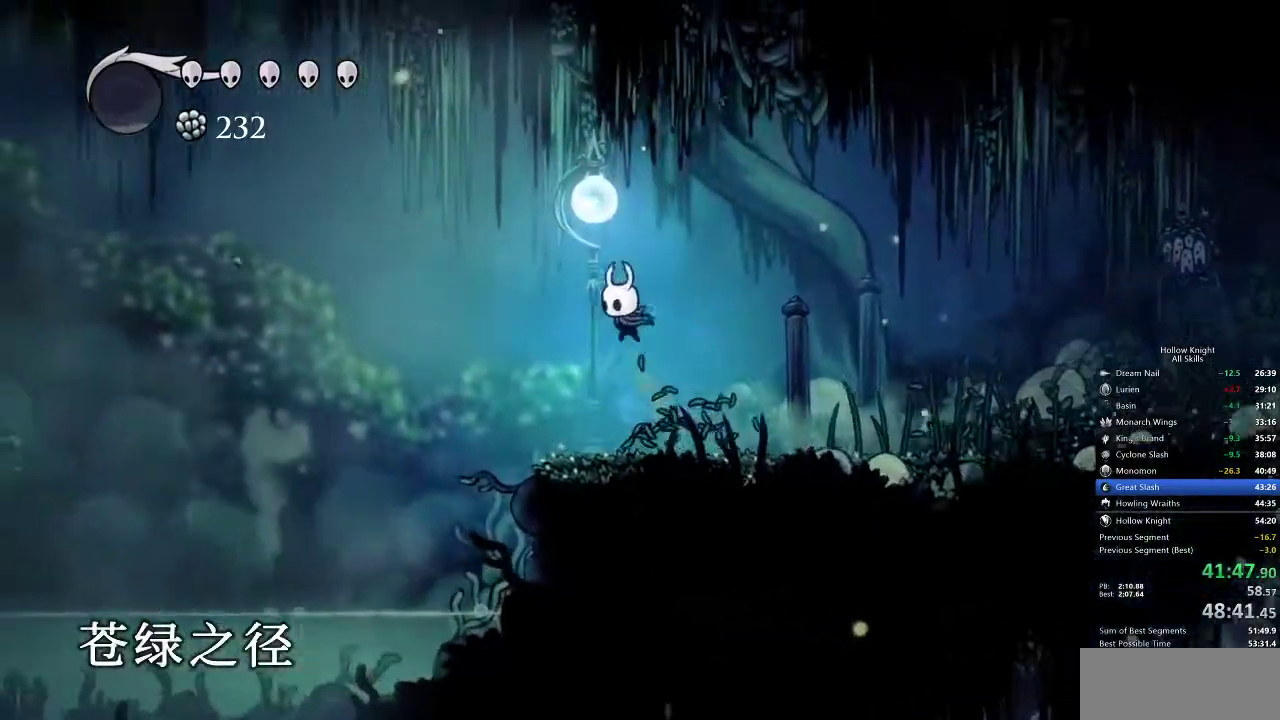
{"keys": ["dash", "left"], "events": [[317, "dash", "down"], [317, "jump", "up"]]}
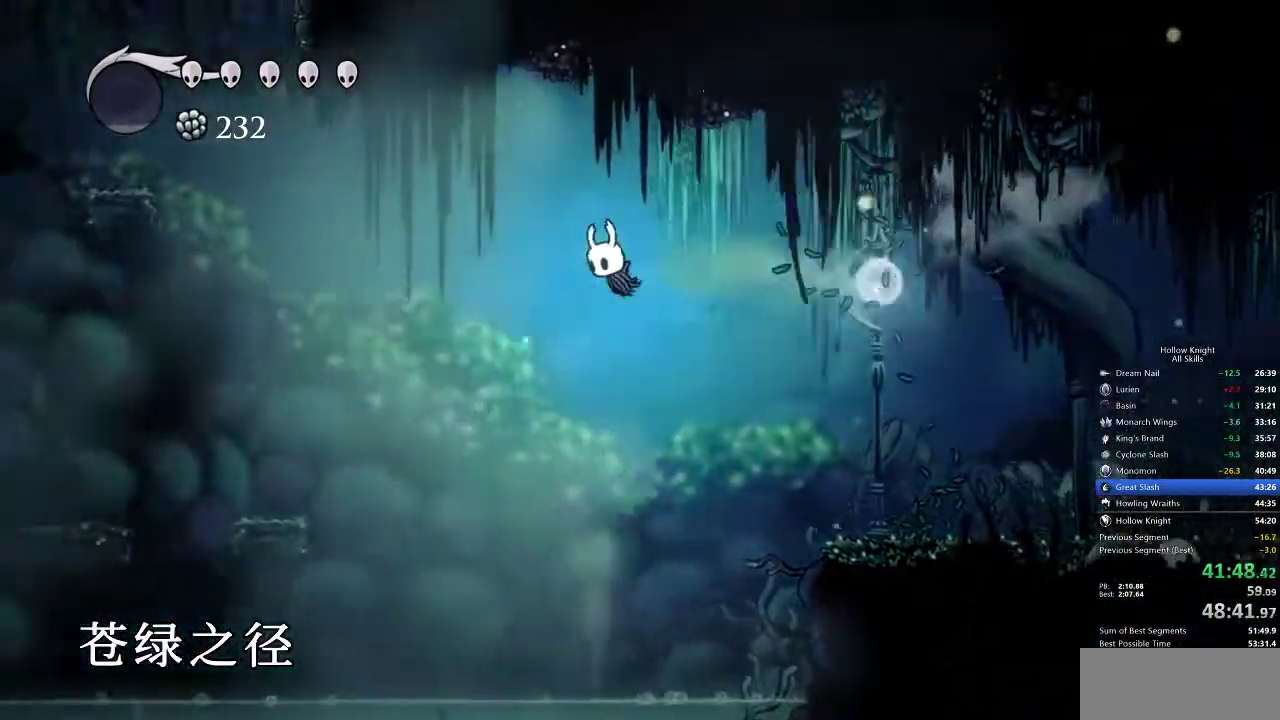
{"keys": ["dash", "jump", "left"], "events": [[83, "dash", "up"], [133, "jump", "down"], [467, "dash", "down"]]}
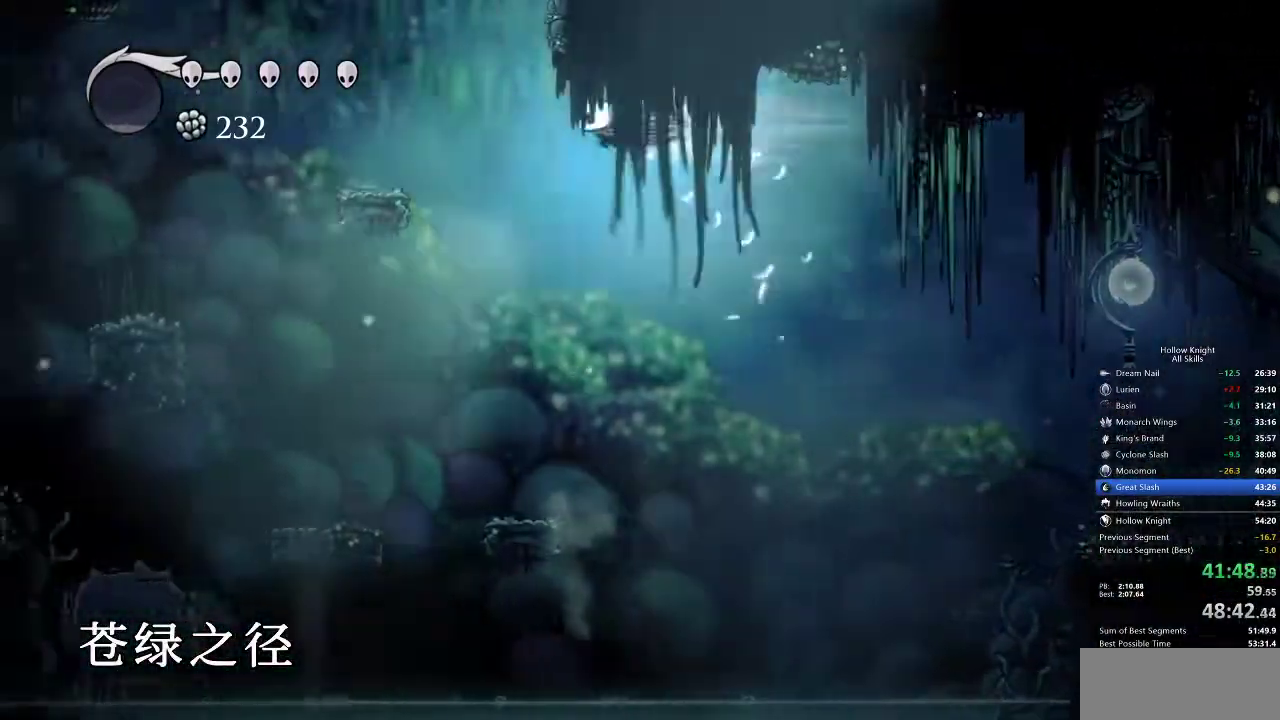
{"keys": ["jump", "right"], "events": [[50, "jump", "up"], [250, "dash", "up"], [433, "left", "up"], [433, "right", "down"], [500, "jump", "down"]]}
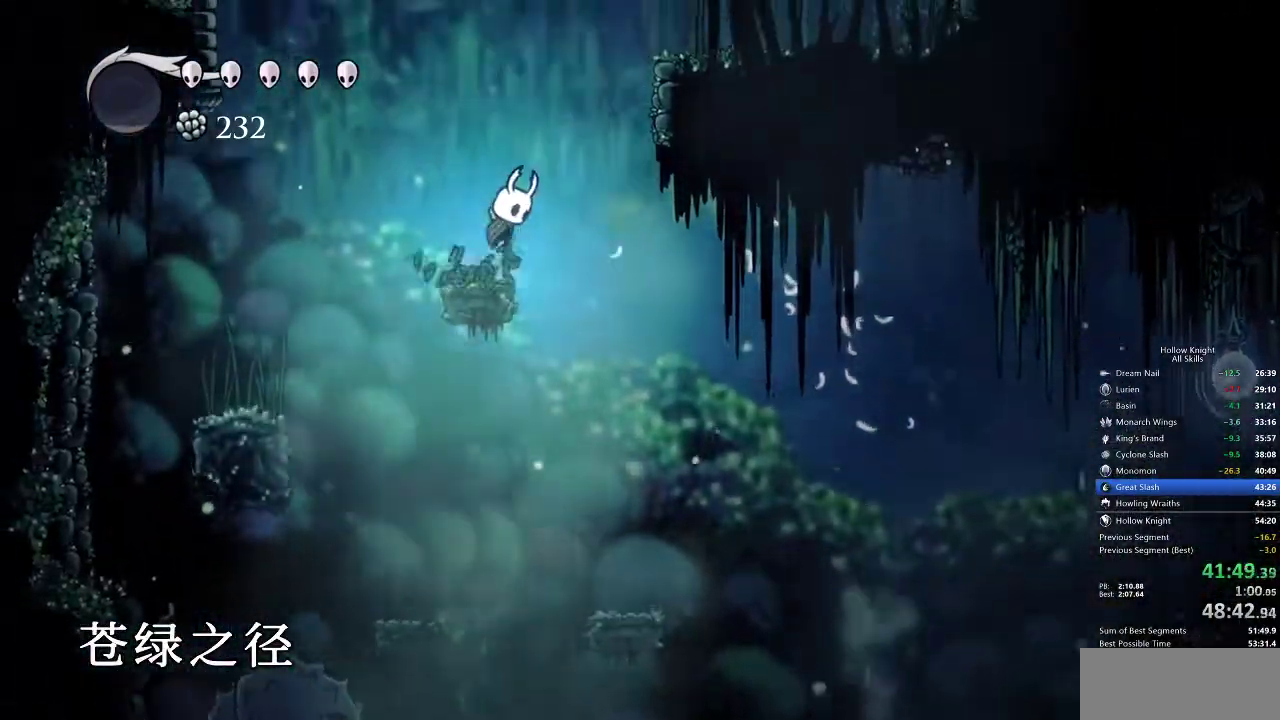
{"keys": ["right"], "events": [[367, "dash", "down"], [467, "jump", "up"], [500, "dash", "up"]]}
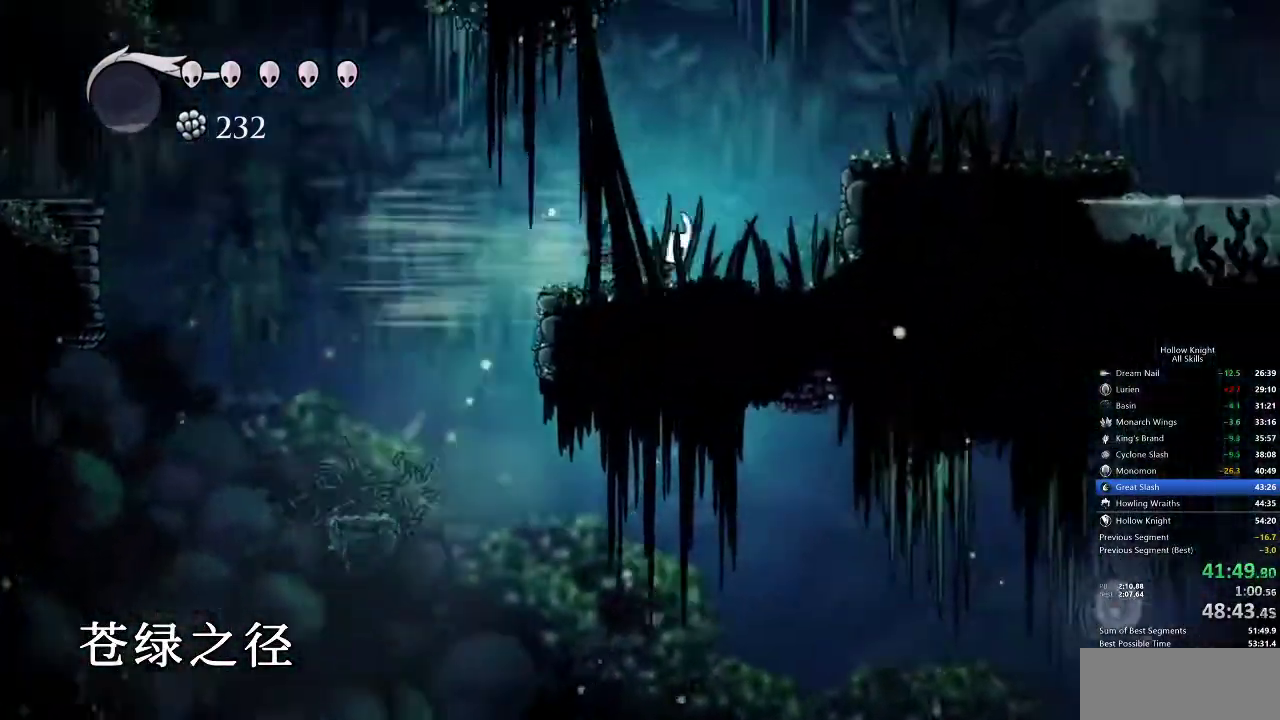
{"keys": ["dash", "jump", "right"], "events": [[283, "jump", "down"], [467, "dash", "down"]]}
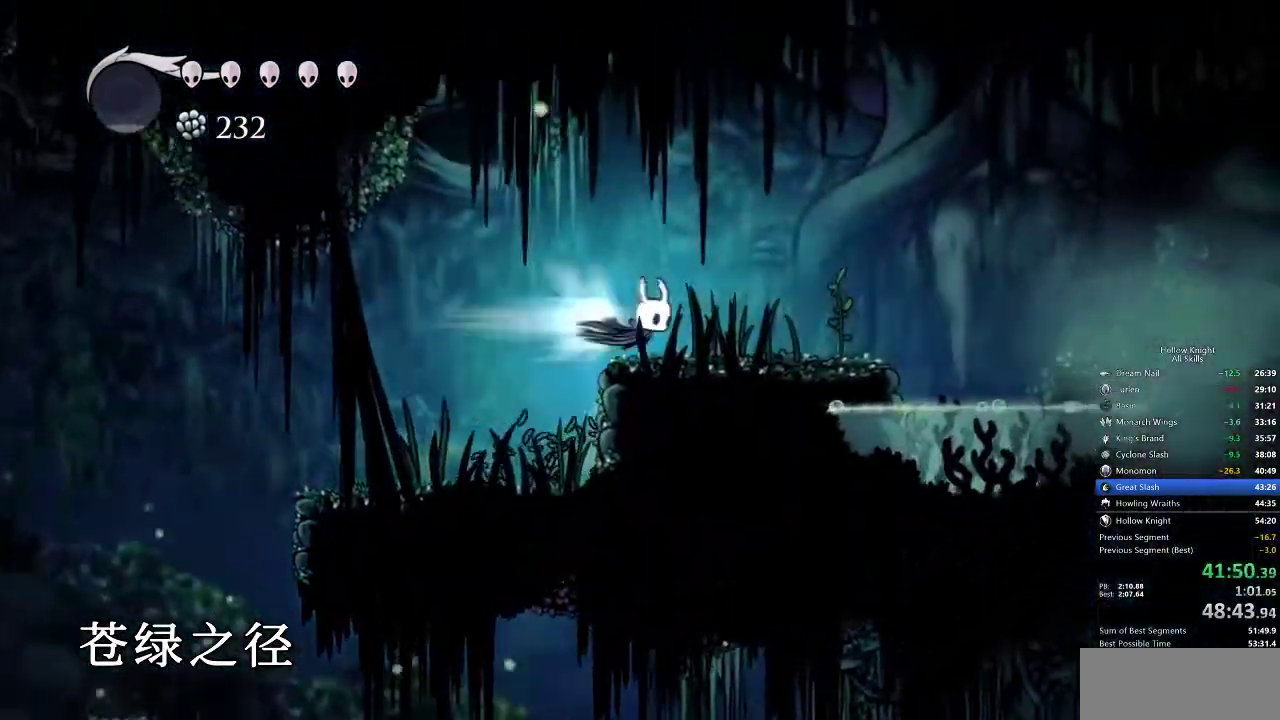
{"keys": ["jump", "right"], "events": [[83, "dash", "up"], [83, "jump", "up"], [383, "jump", "down"]]}
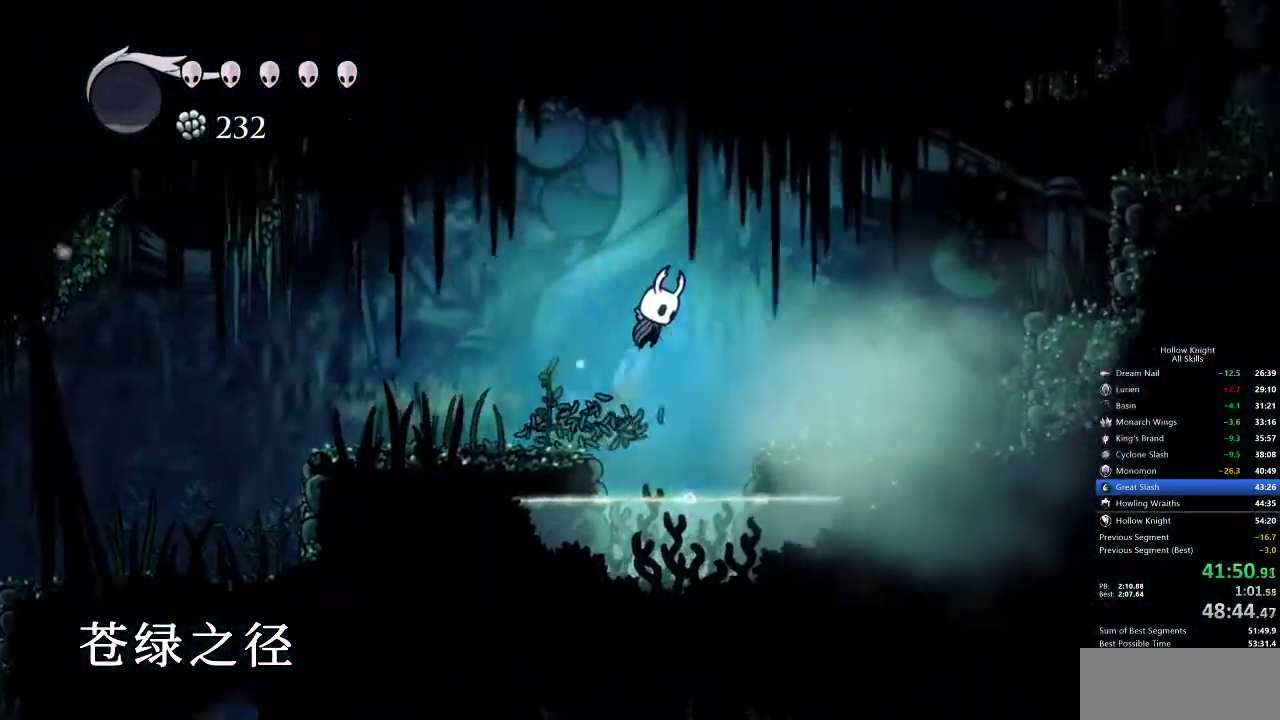
{"keys": ["right"], "events": [[83, "dash", "down"], [133, "jump", "up"], [217, "dash", "up"]]}
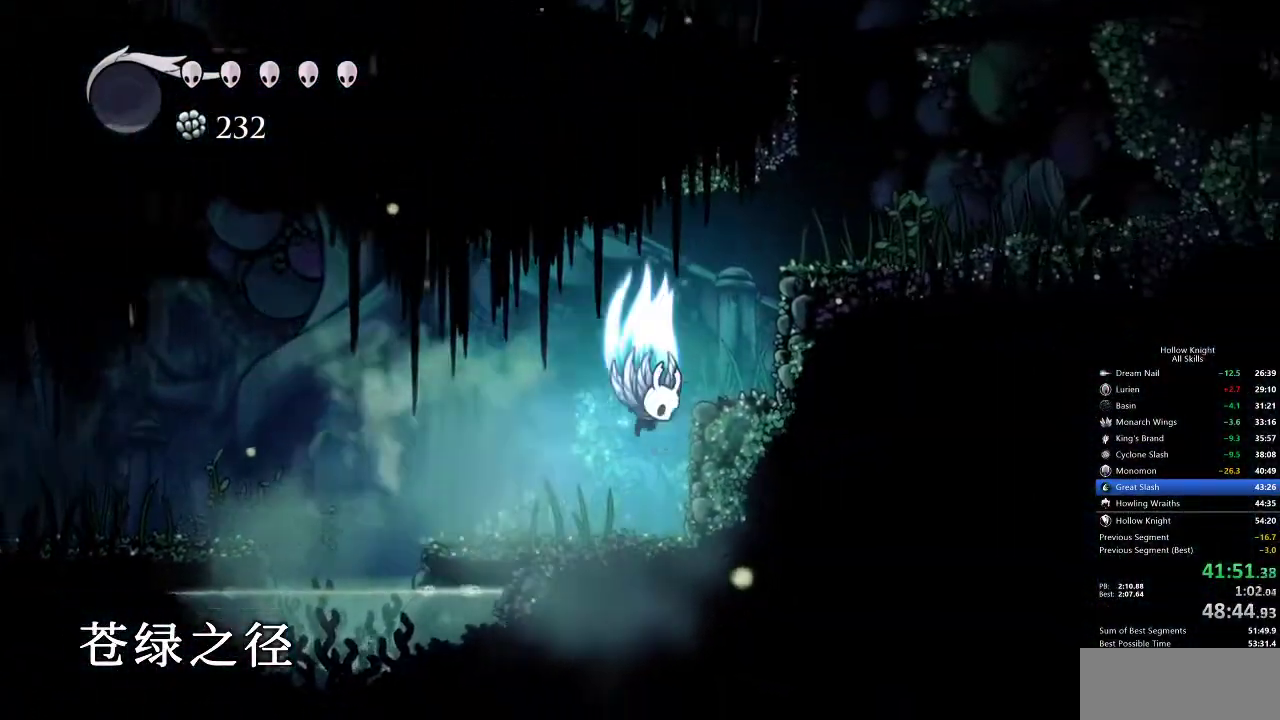
{"keys": ["jump", "right"], "events": [[17, "jump", "down"]]}
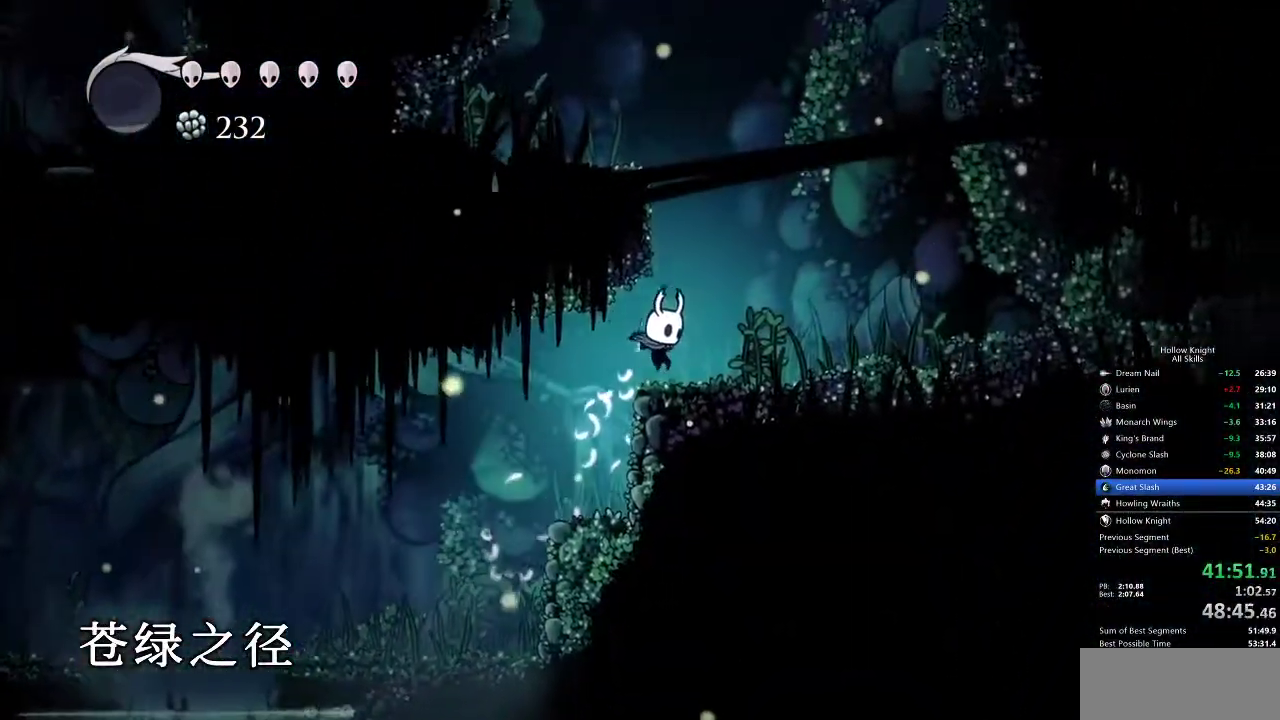
{"keys": ["jump", "left"], "events": [[33, "jump", "up"], [167, "jump", "down"], [167, "right", "up"], [433, "left", "down"]]}
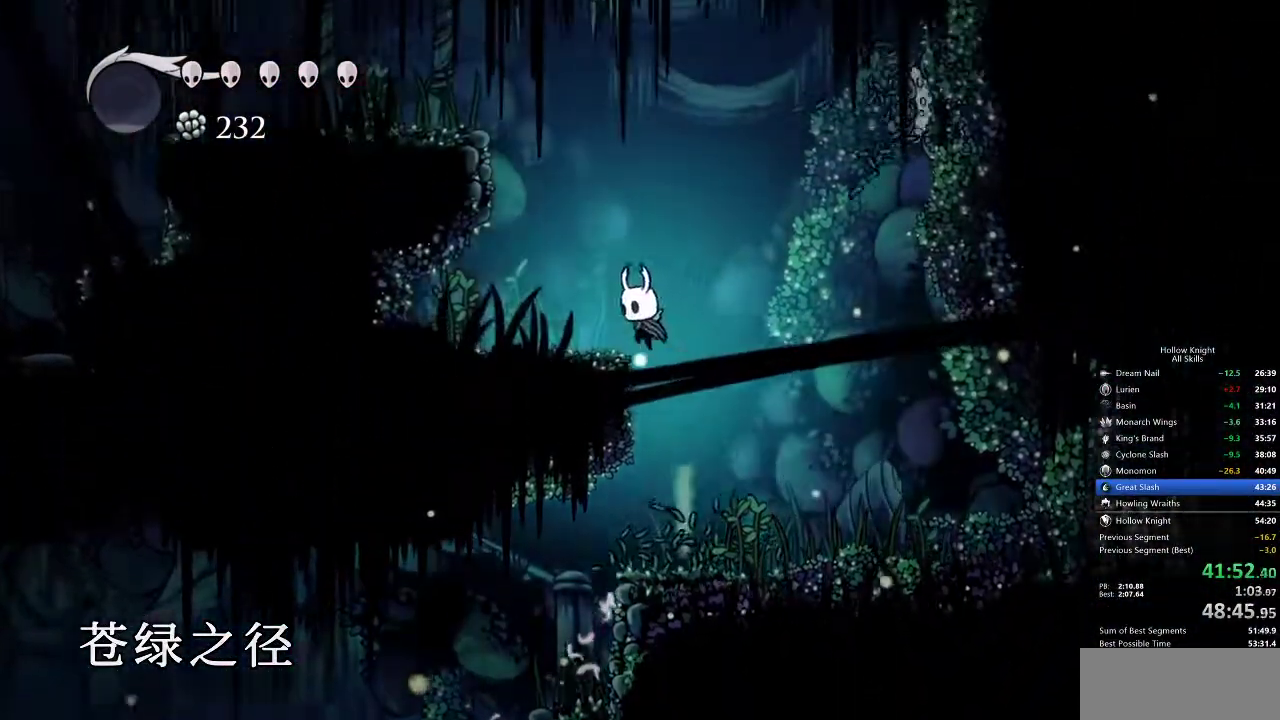
{"keys": ["jump"], "events": [[100, "jump", "up"], [267, "jump", "down"], [300, "left", "up"]]}
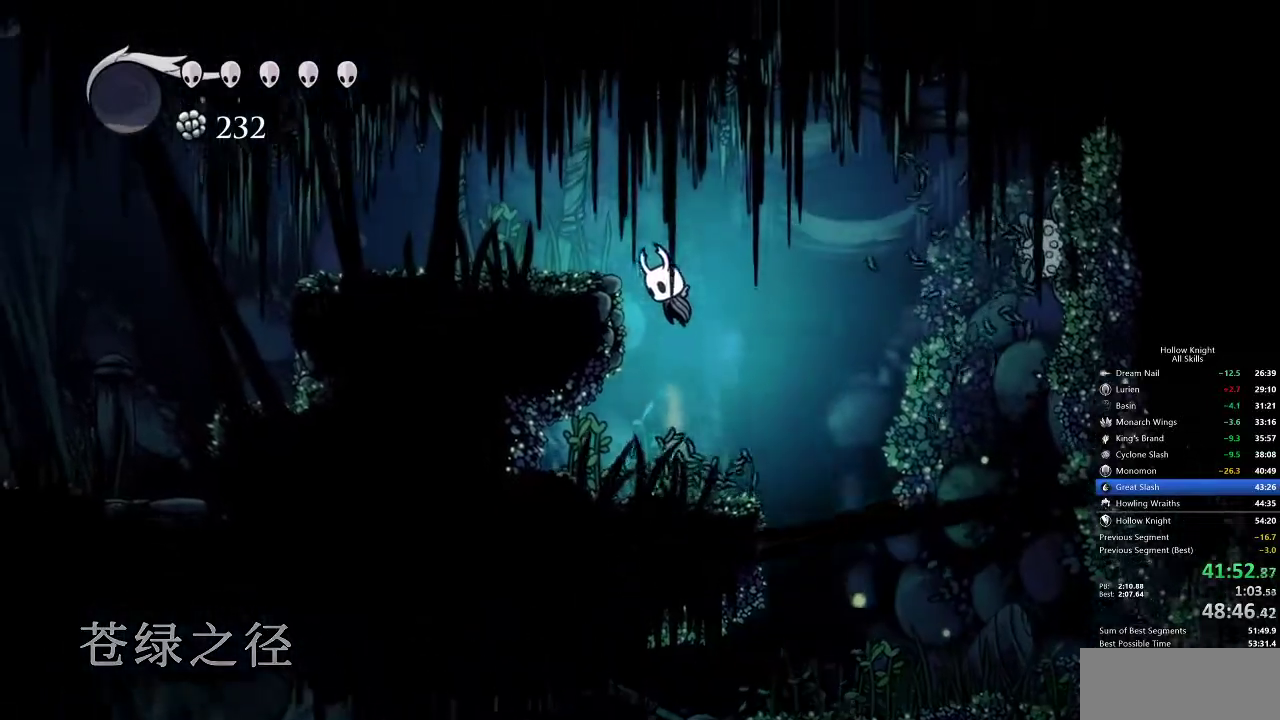
{"keys": ["left"], "events": [[33, "left", "down"], [233, "jump", "up"]]}
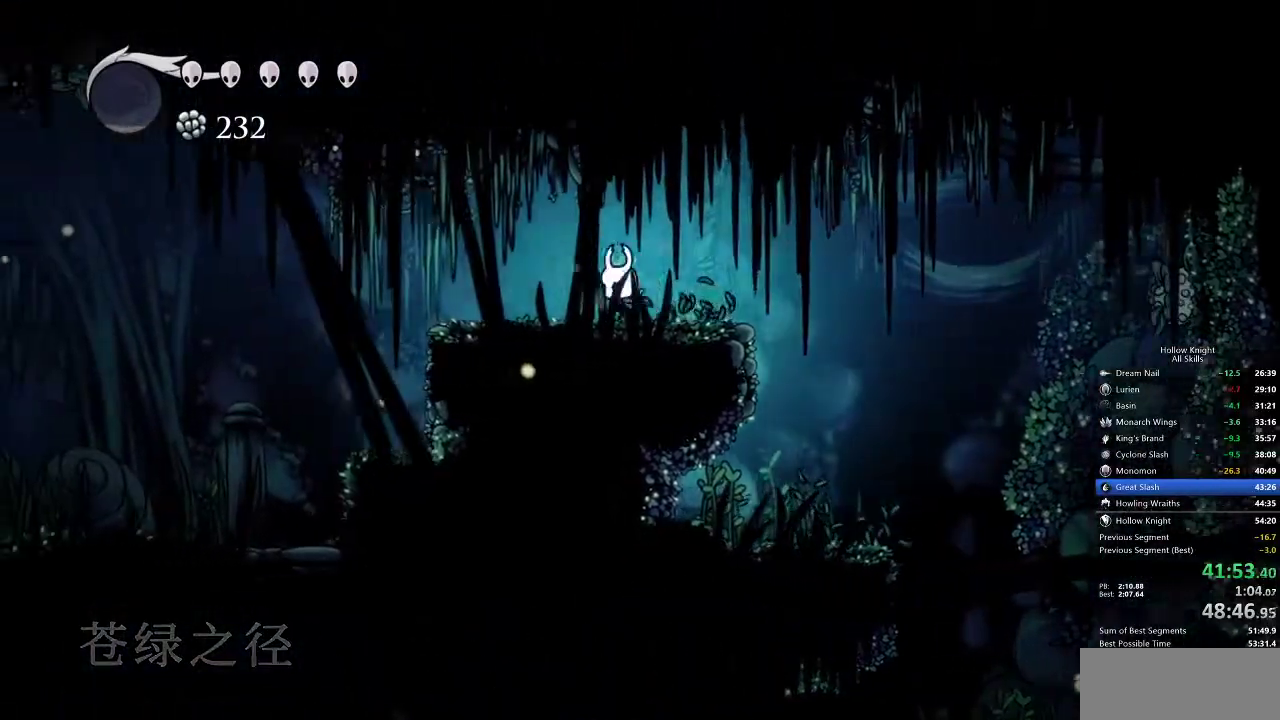
{"keys": ["left"], "events": [[17, "dash", "down"], [217, "dash", "up"]]}
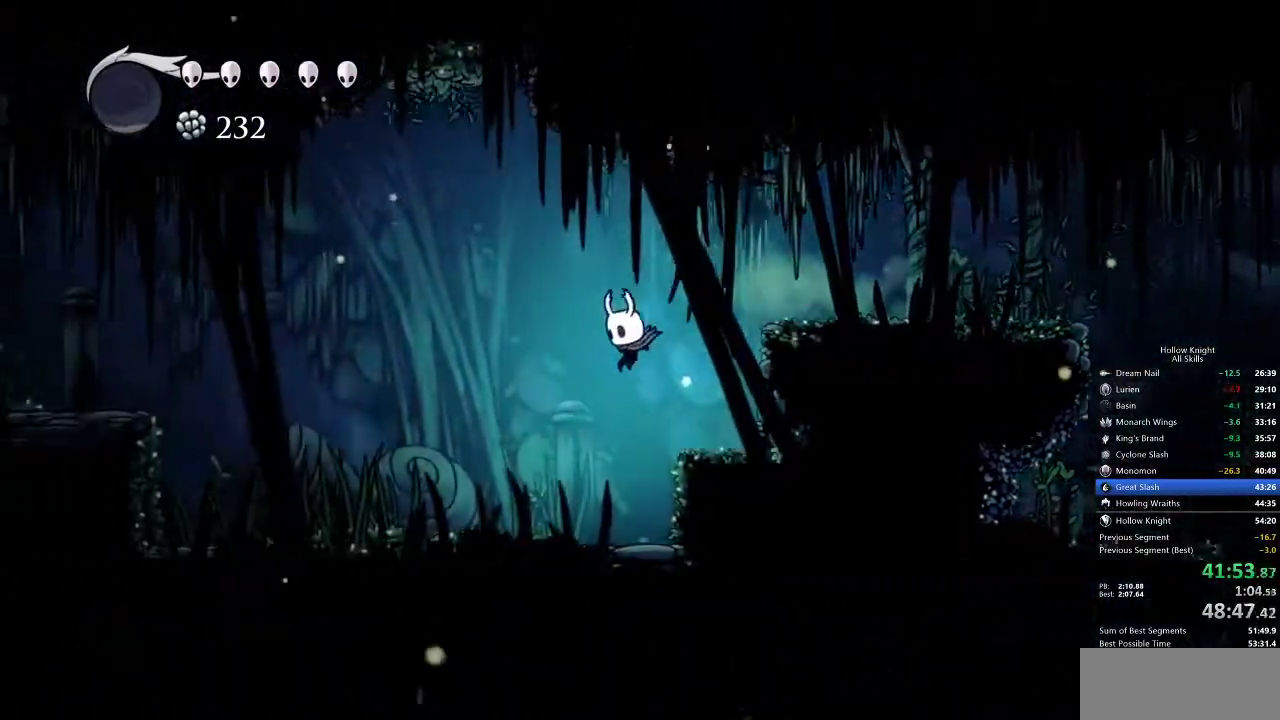
{"keys": ["down", "left", "nail"], "events": [[83, "dash", "down"], [350, "dash", "up"], [417, "down", "down"], [417, "nail", "down"]]}
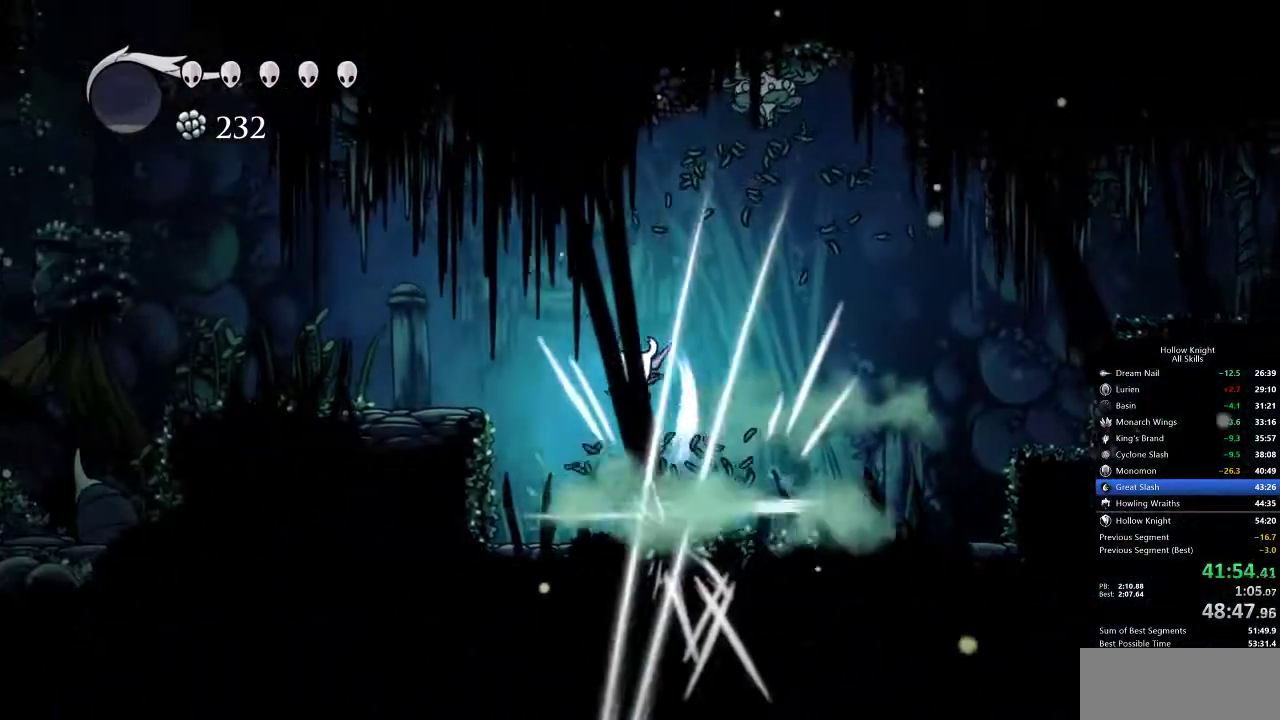
{"keys": ["left"], "events": [[50, "down", "up"], [150, "dash", "down"], [150, "nail", "up"], [233, "dash", "up"]]}
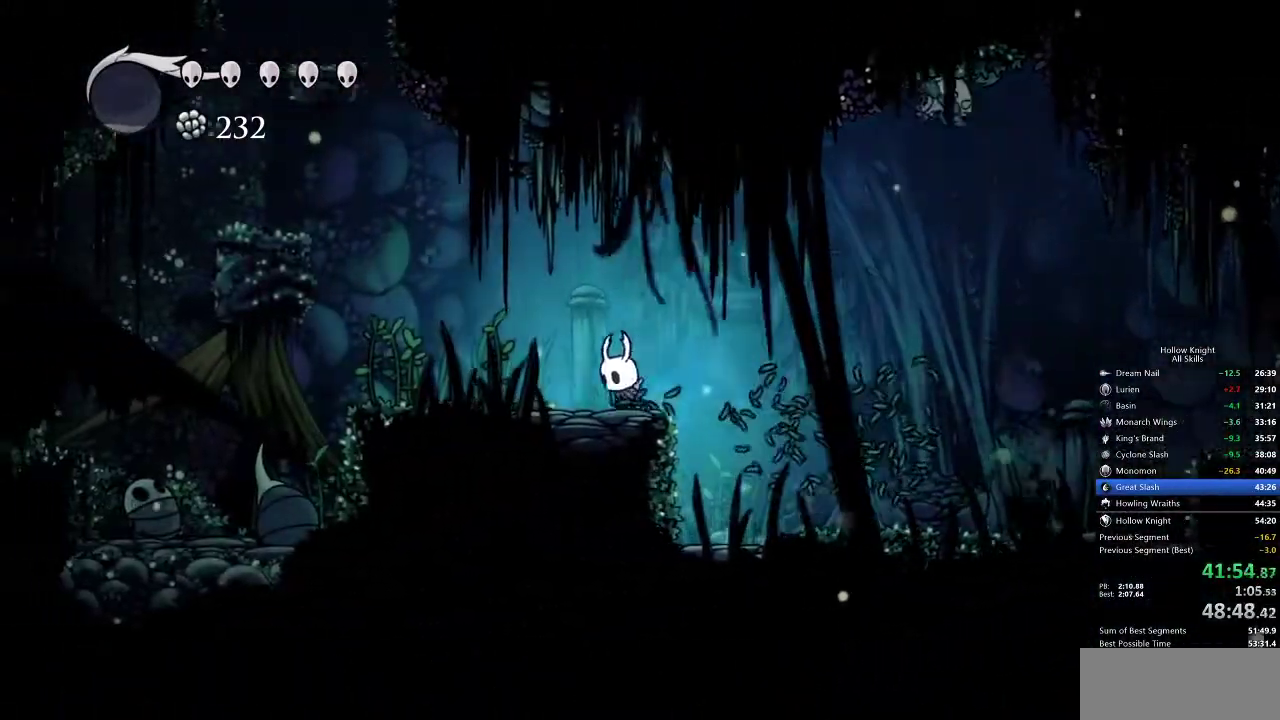
{"keys": ["jump", "left"], "events": [[167, "jump", "down"]]}
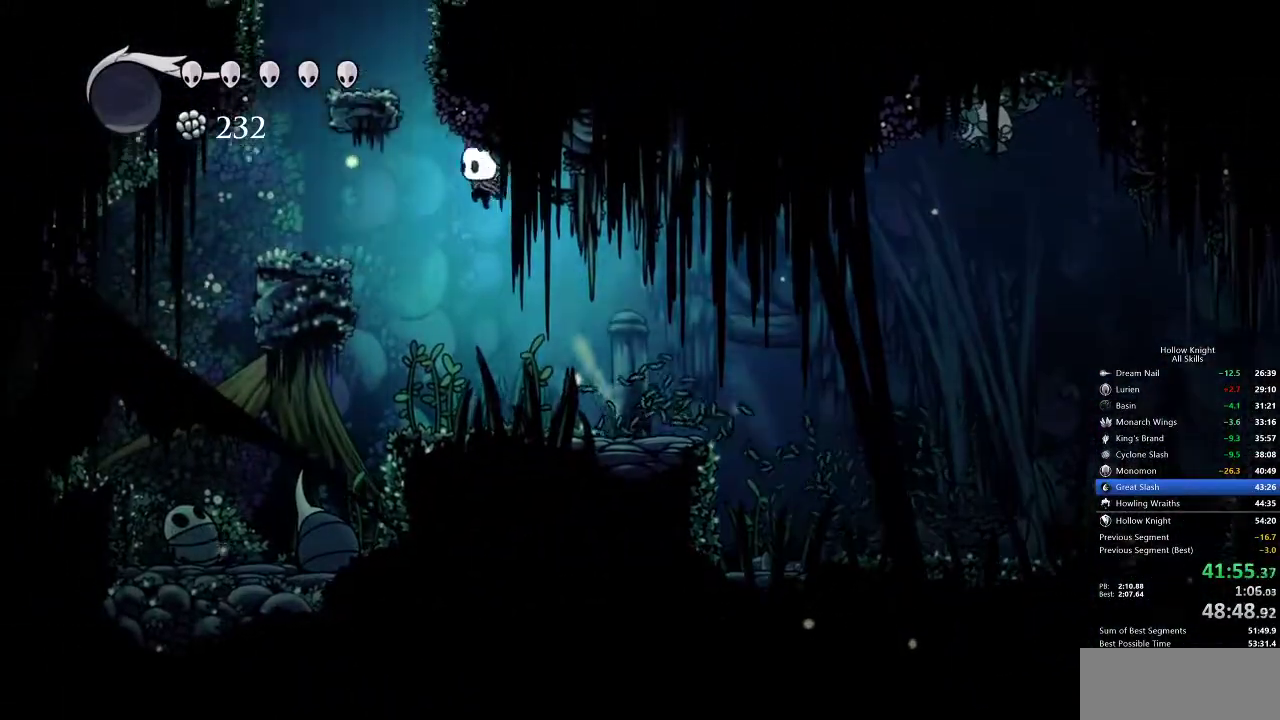
{"keys": ["jump", "right"], "events": [[33, "jump", "up"], [133, "jump", "down"], [267, "left", "up"], [450, "right", "down"]]}